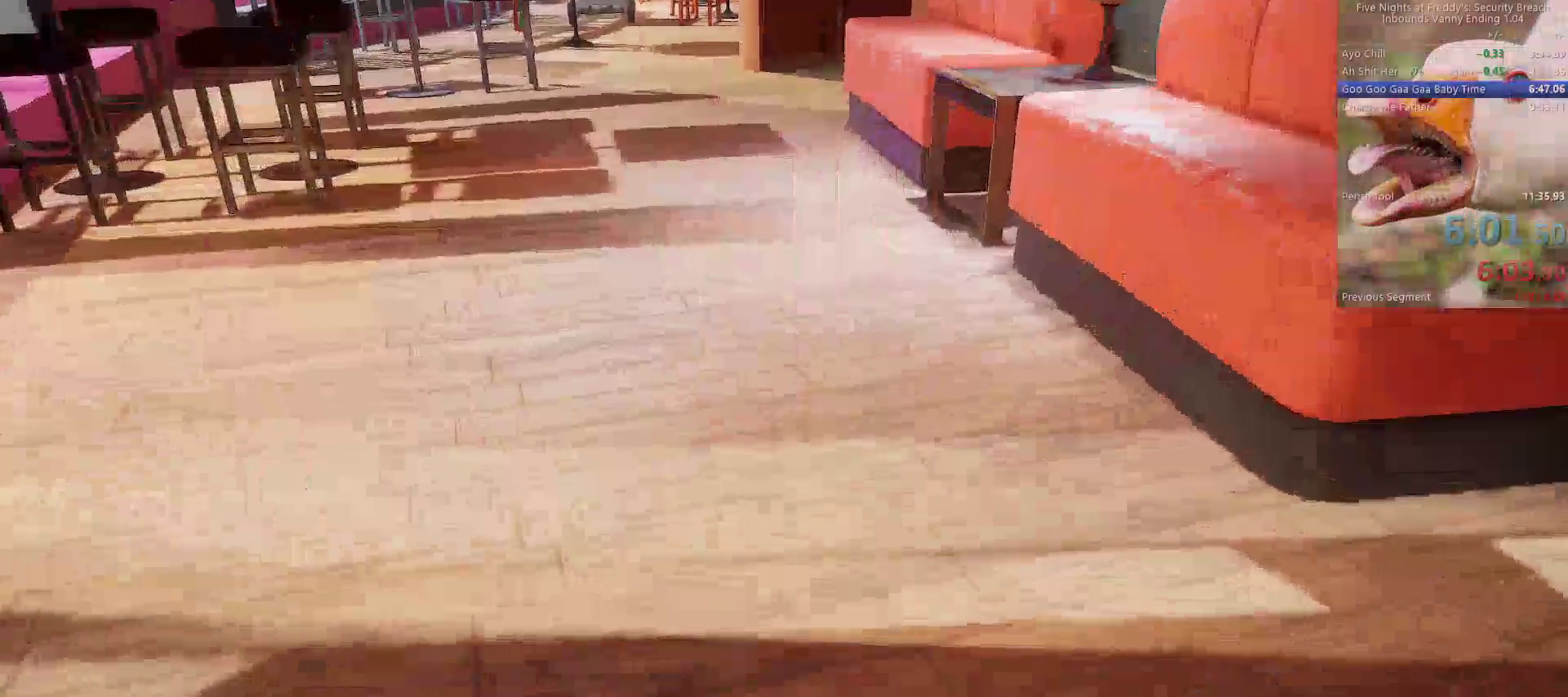
Gameplay with keyboard and mouse; each line is a JSON object with the keys and mouse buttons held at the frame after it. "events" lists presses ("down") and releases ("up") of "1", "2", "3", "4", "5", "a", "alt", "b", "c", "ctrl", "d", "e", "f", "g", "q", "r", "s", "shift", "space", "t", "tab", "tilde", "v", "w", "x", "z", "mouse_left", "mouse_wheel", "mouse_right", "mouse_mb4" and "mouse_mb5" between this image and that frame as [ms after this image, input, new state], when the widget could be followed in between. "mouse_left", "mouse_wheel", "mouse_right", "mouse_mb4", "mouse_mb5" = the "left", "wheel", "right", "mb4", "mb5" buttons of the "mouse" list. No other keys are recorded. "wheel" means that the mouse wheel is clicked or scrolled. Mouse movement is not recorded.
{"keys": ["w"], "mouse": [], "events": [[83, "space", "down"], [117, "shift", "up"], [217, "space", "up"]]}
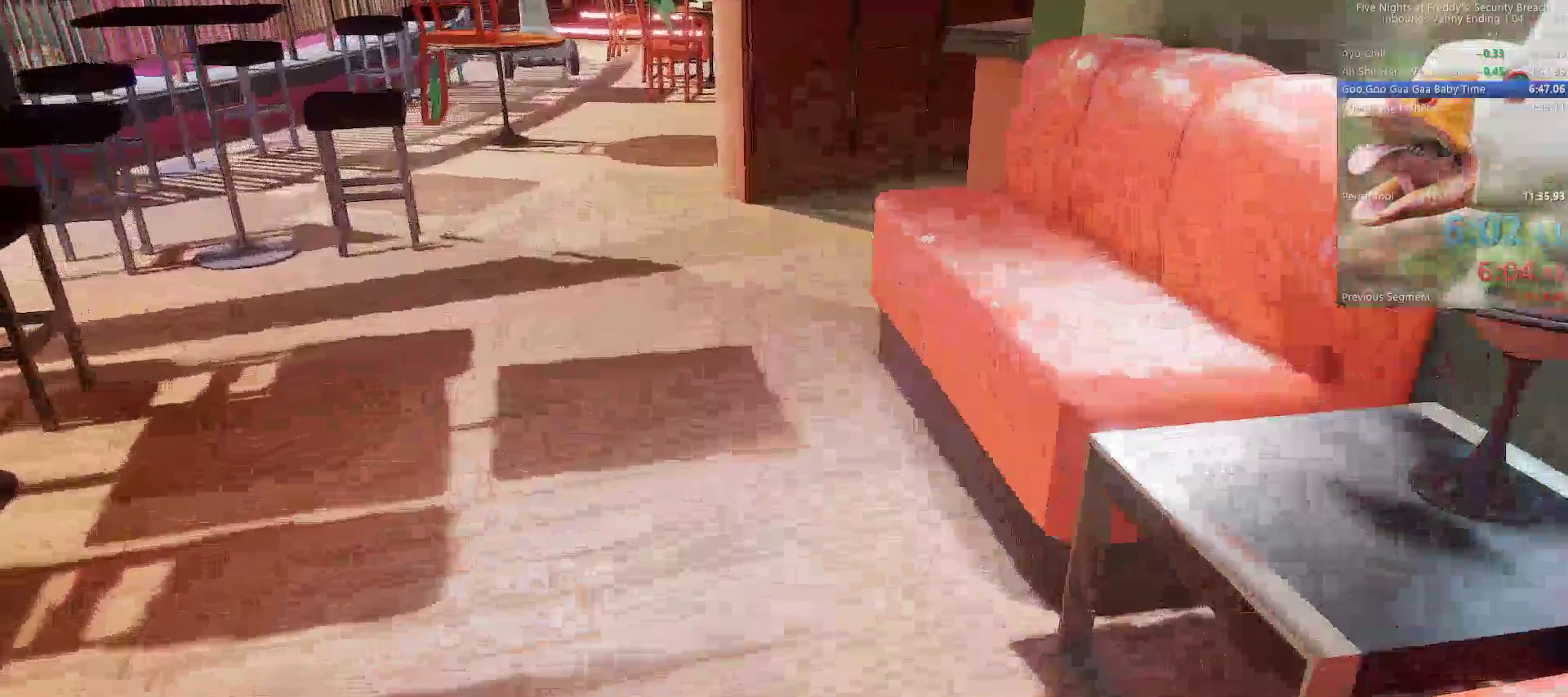
{"keys": ["w"], "mouse": [], "events": [[67, "shift", "down"], [183, "shift", "up"], [200, "space", "down"], [250, "space", "up"]]}
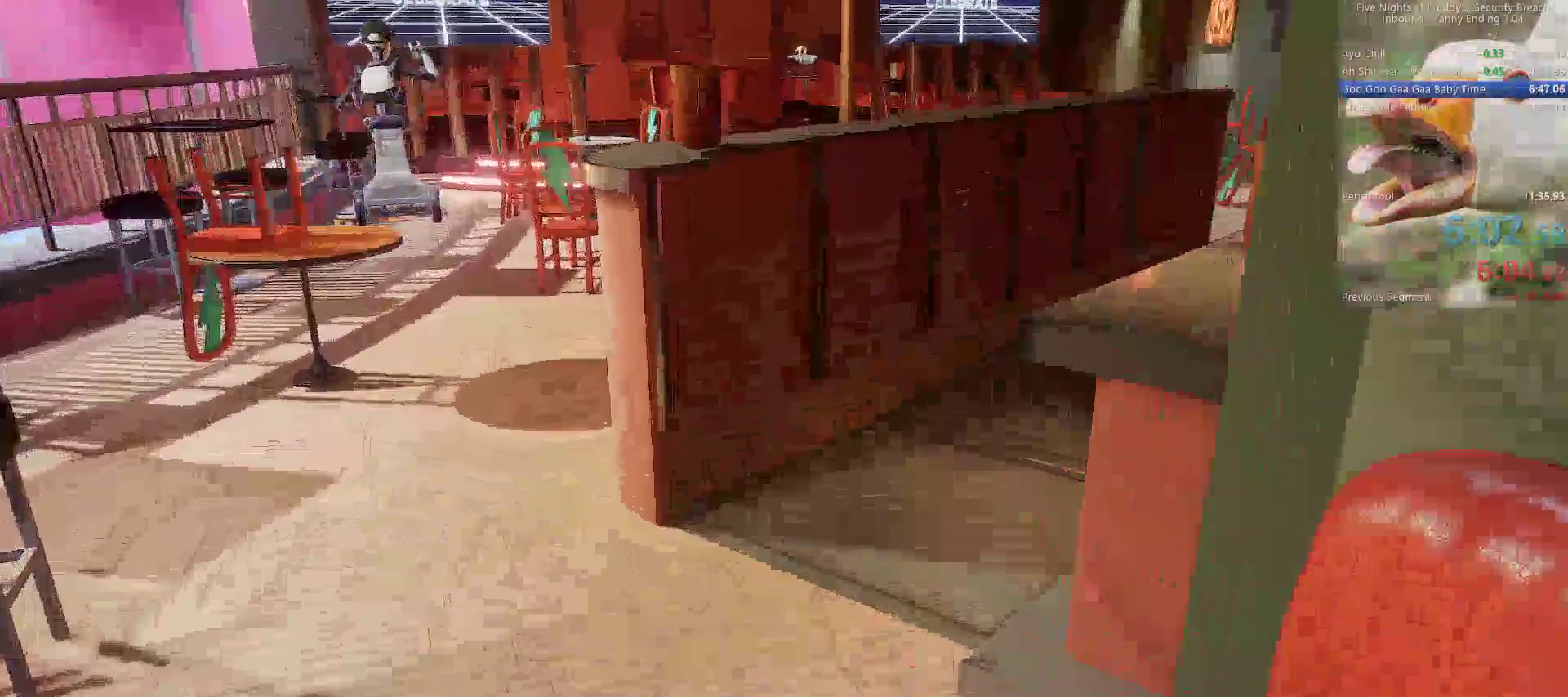
{"keys": ["w"], "mouse": [], "events": [[167, "shift", "down"], [400, "space", "down"], [450, "shift", "up"], [500, "space", "up"]]}
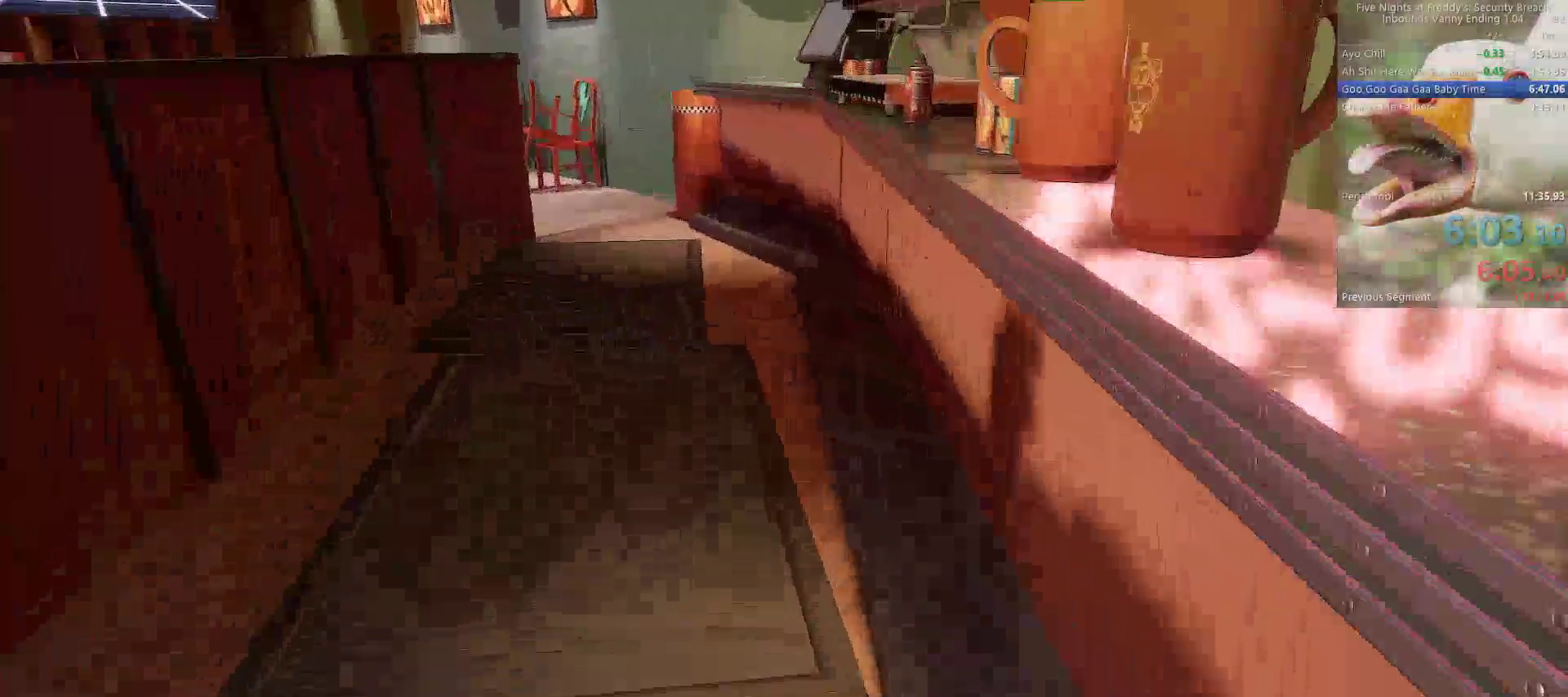
{"keys": ["shift", "w"], "mouse": [], "events": [[417, "shift", "down"]]}
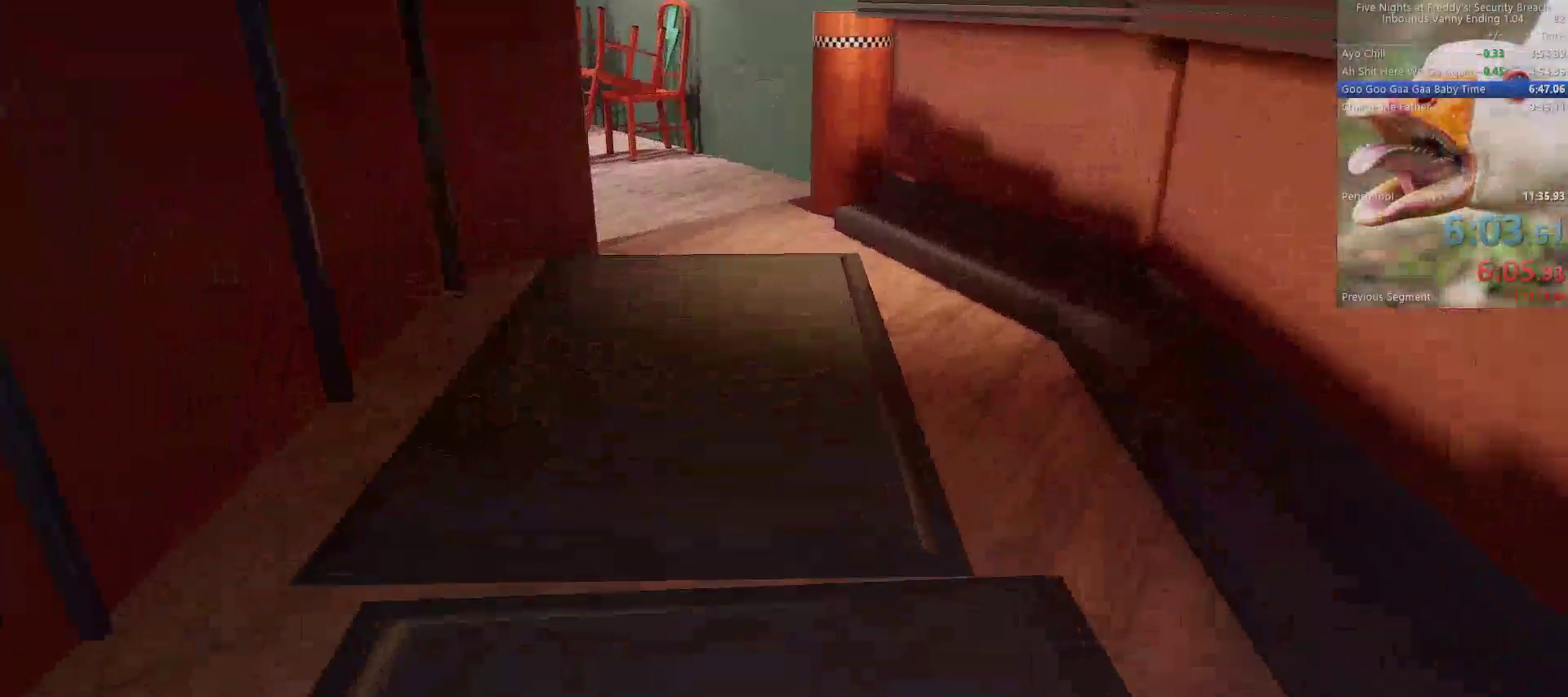
{"keys": ["d", "w"], "mouse": [], "events": [[17, "space", "down"], [50, "shift", "up"], [100, "space", "up"], [250, "d", "down"]]}
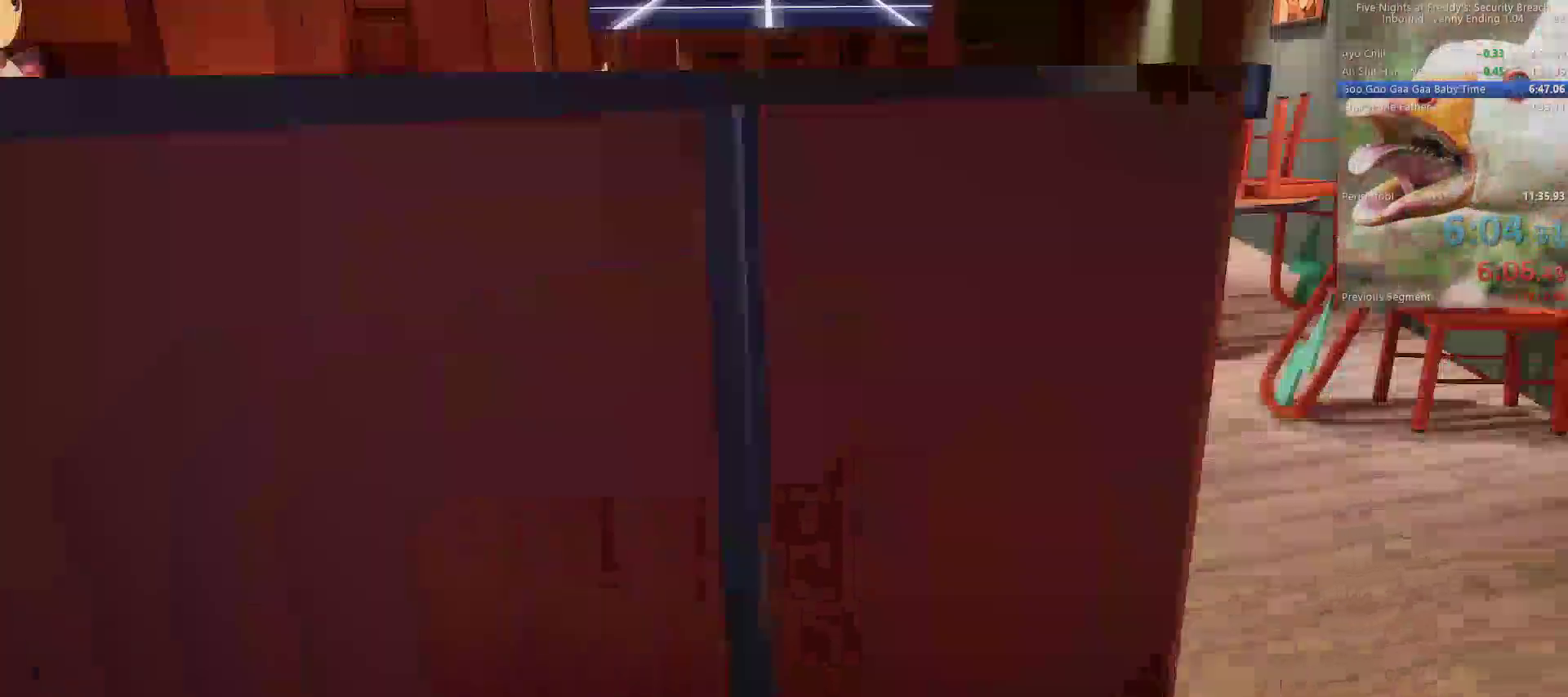
{"keys": ["w"], "mouse": [], "events": [[317, "d", "up"]]}
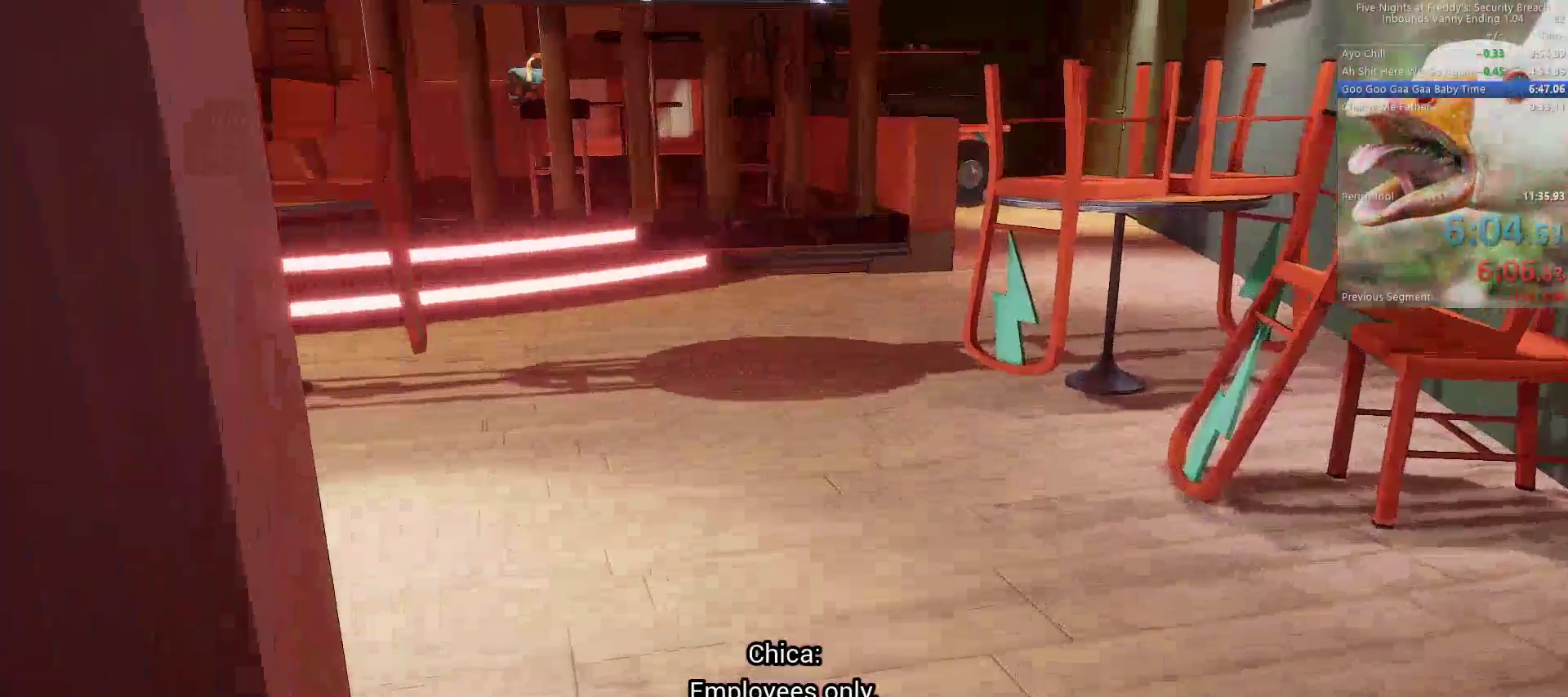
{"keys": ["w"], "mouse": [], "events": [[183, "shift", "down"], [367, "space", "down"], [417, "shift", "up"], [450, "space", "up"]]}
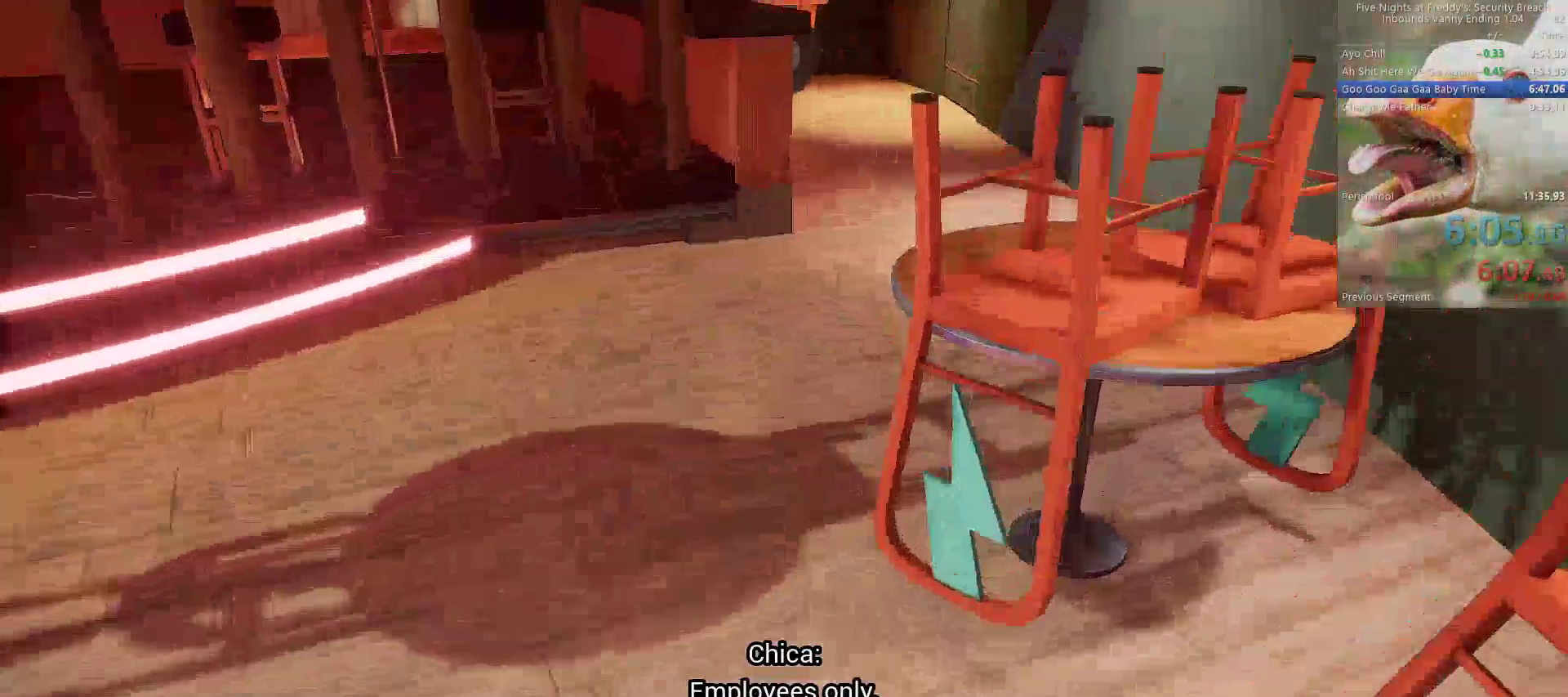
{"keys": ["shift", "w"], "mouse": [], "events": [[383, "shift", "down"]]}
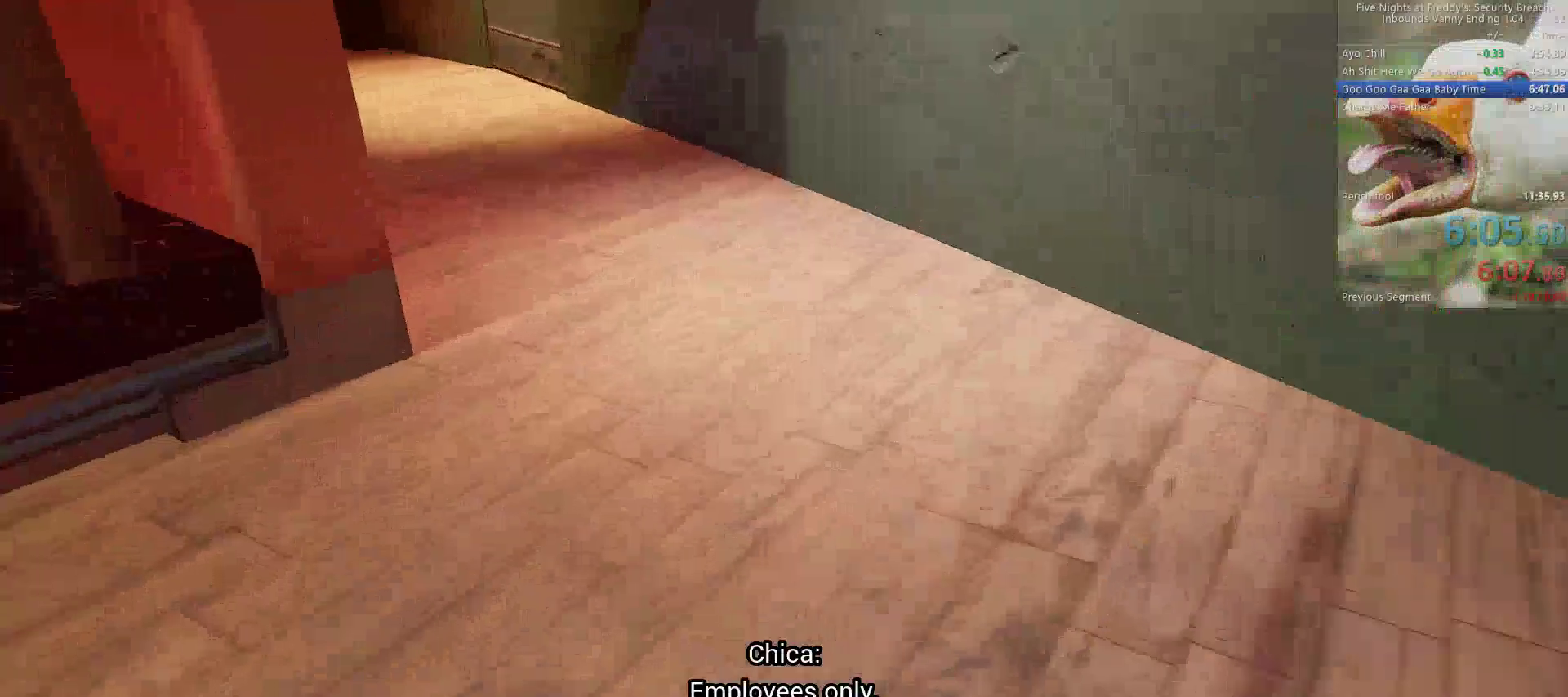
{"keys": ["shift", "w"], "mouse": [], "events": [[17, "shift", "up"], [17, "space", "down"], [117, "space", "up"], [500, "shift", "down"]]}
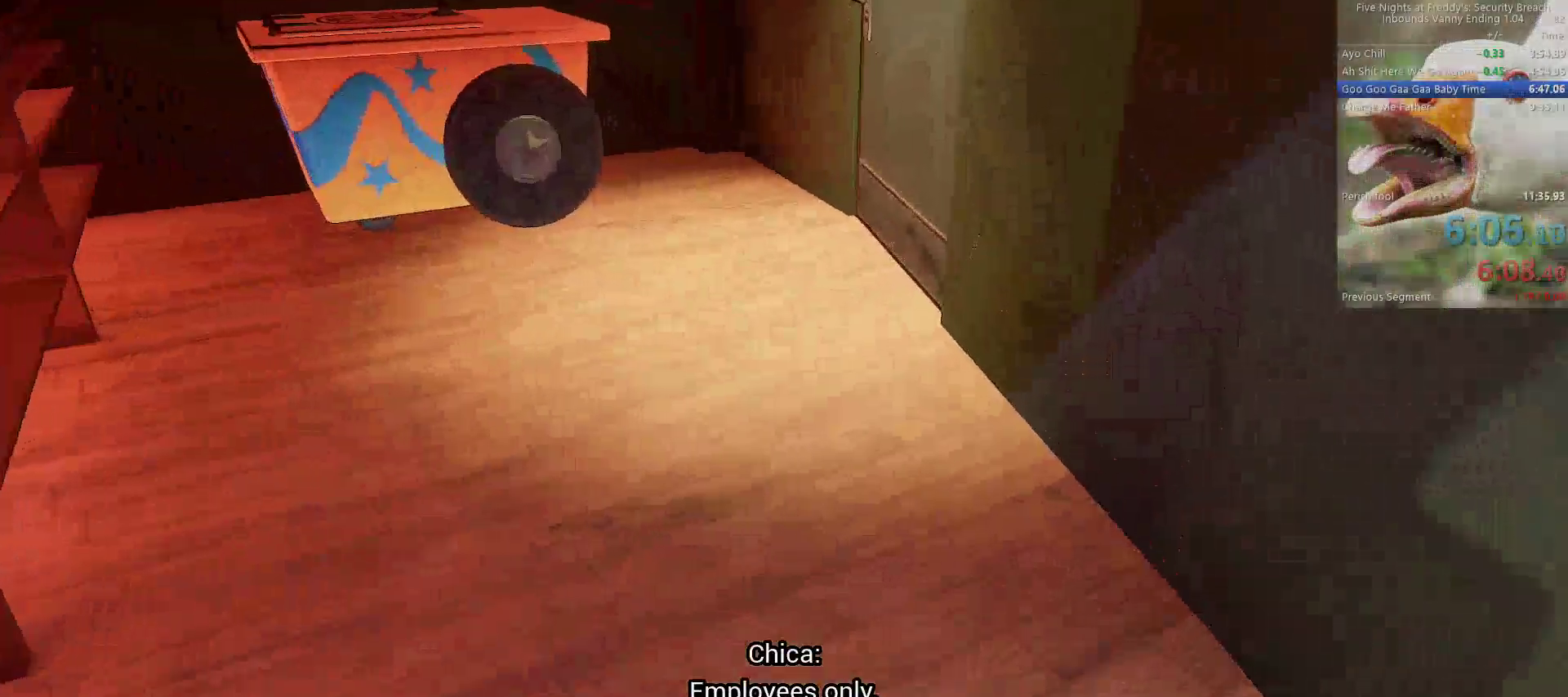
{"keys": ["w"], "mouse": [], "events": [[83, "space", "down"], [133, "shift", "up"], [183, "space", "up"]]}
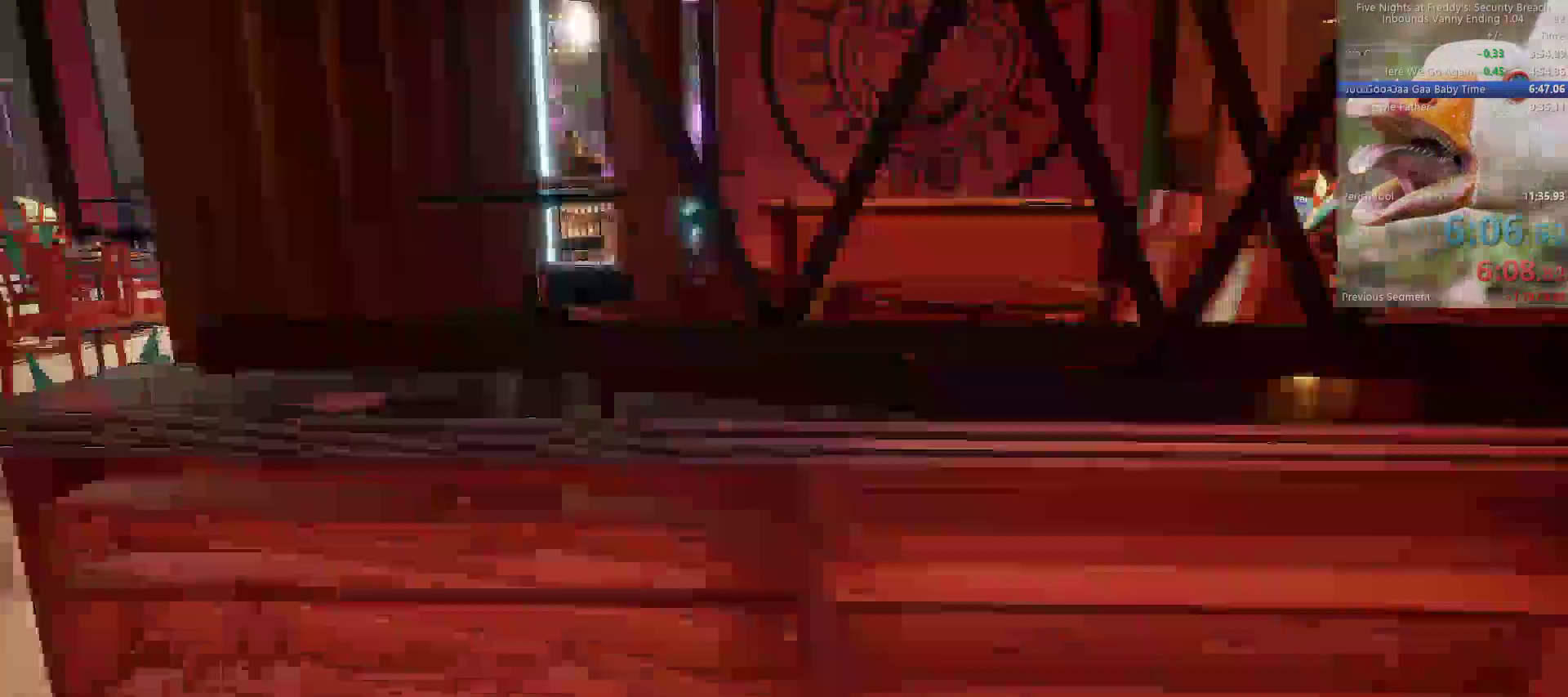
{"keys": ["d", "w"], "mouse": [], "events": [[383, "d", "down"]]}
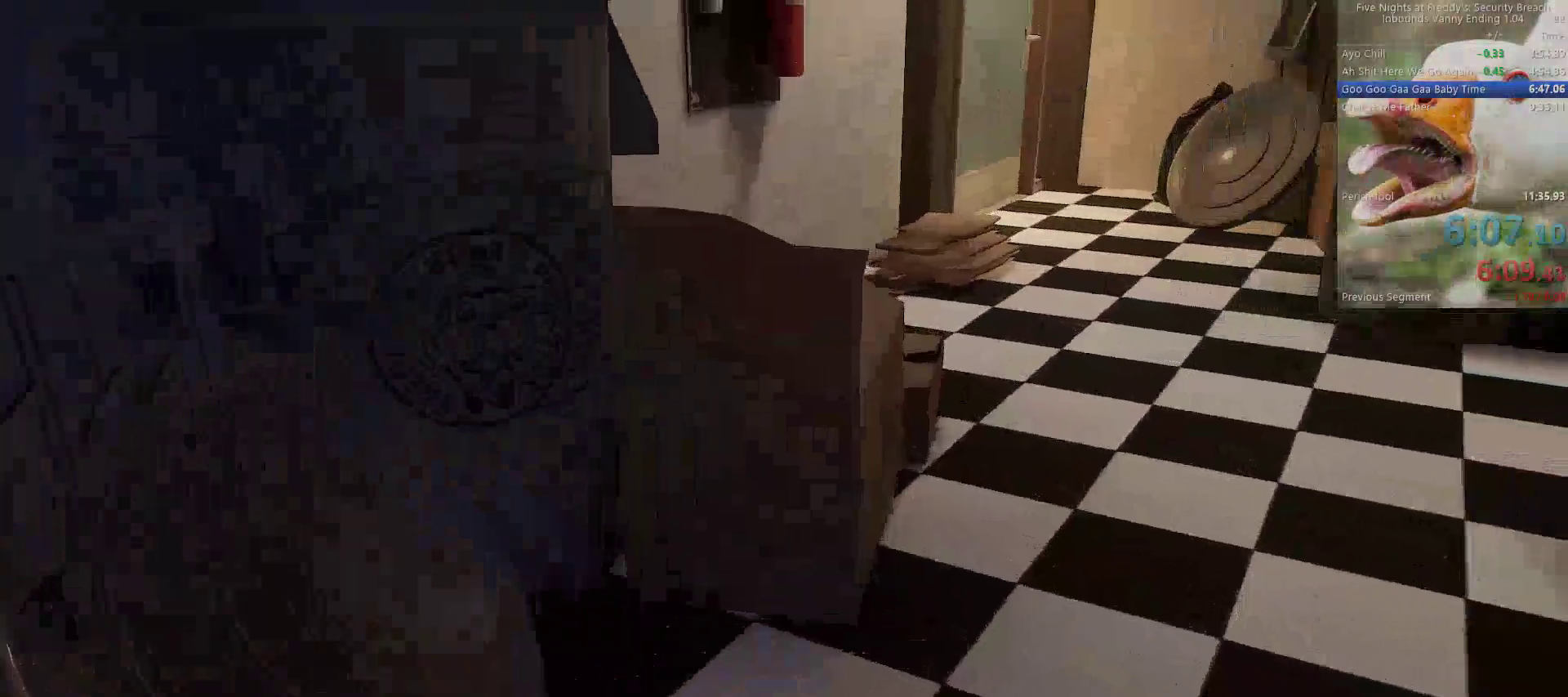
{"keys": ["shift", "w"], "mouse": [], "events": [[167, "d", "up"], [500, "shift", "down"]]}
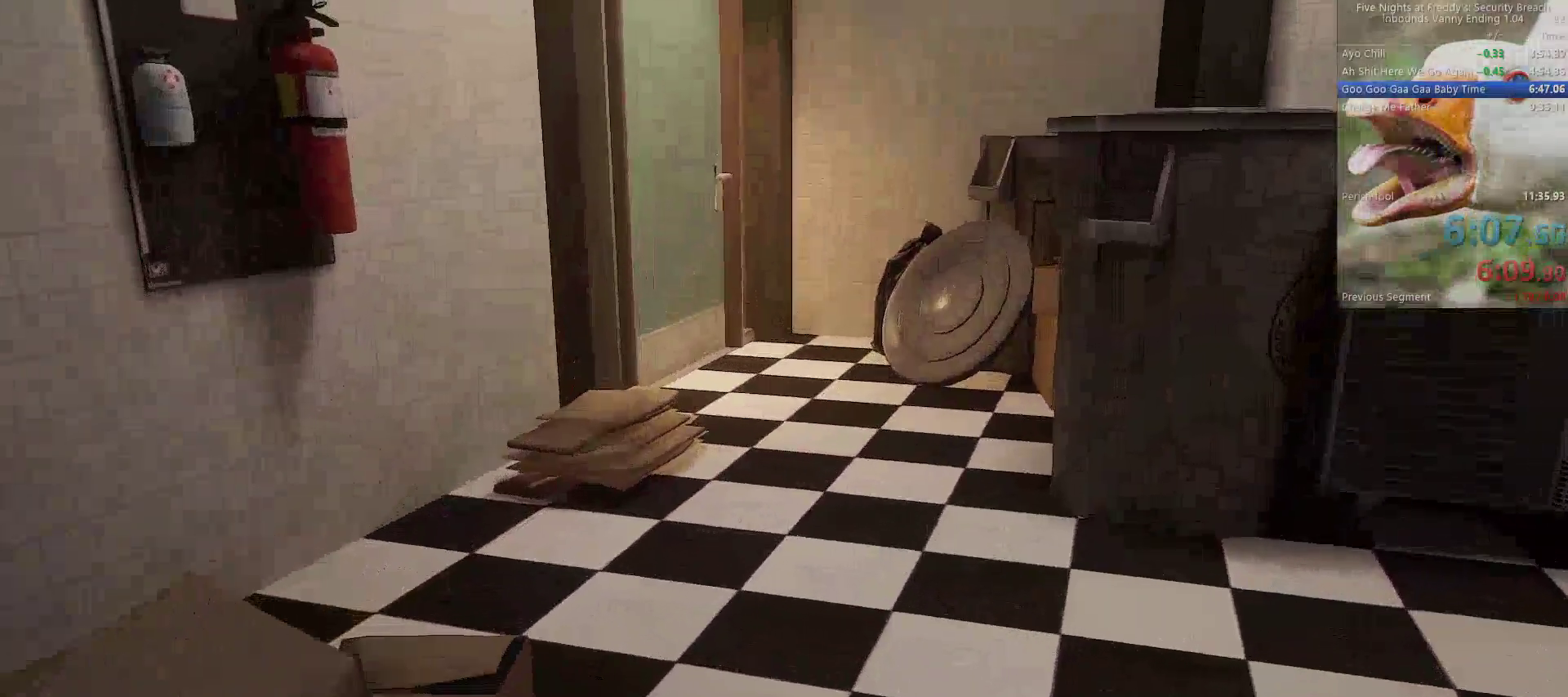
{"keys": ["w"], "mouse": [], "events": [[317, "space", "down"], [350, "shift", "up"], [417, "space", "up"]]}
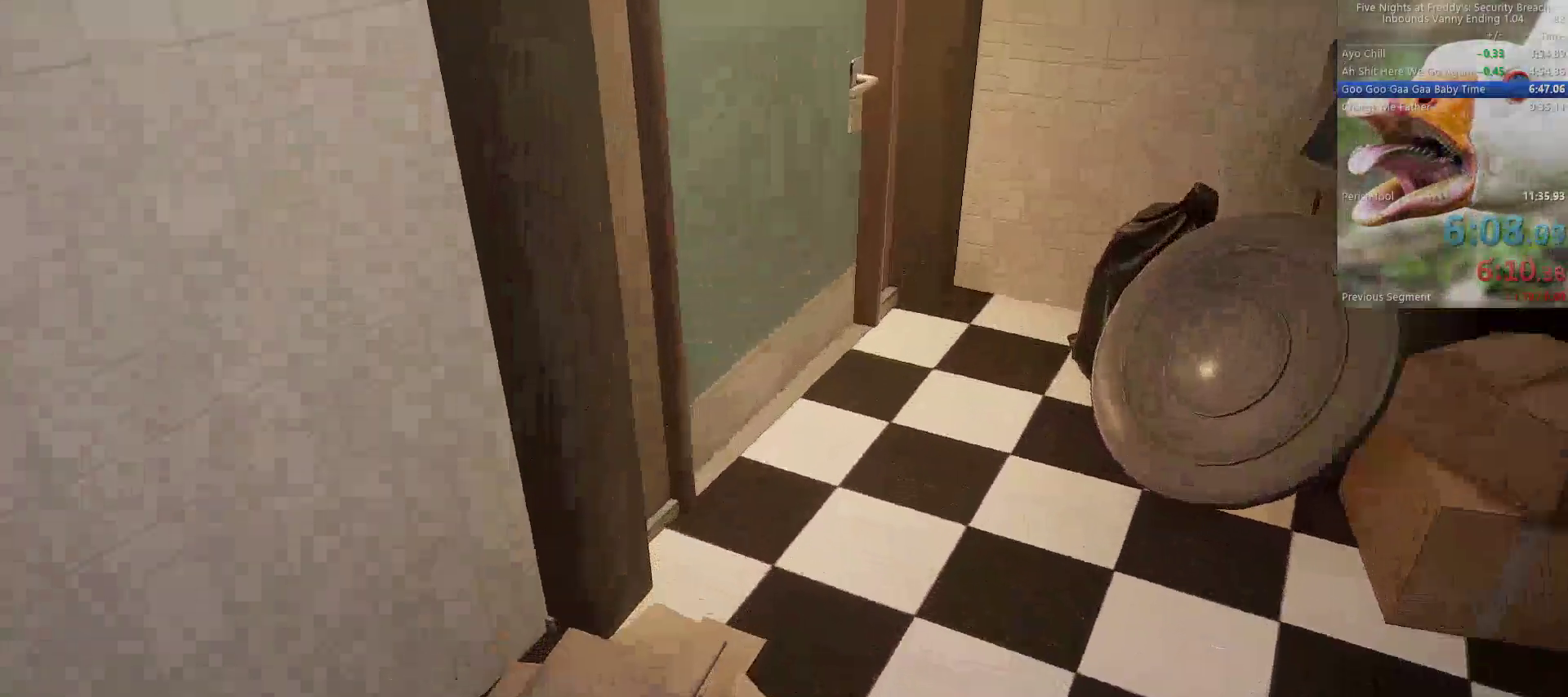
{"keys": ["shift", "w"], "mouse": [], "events": [[383, "shift", "down"]]}
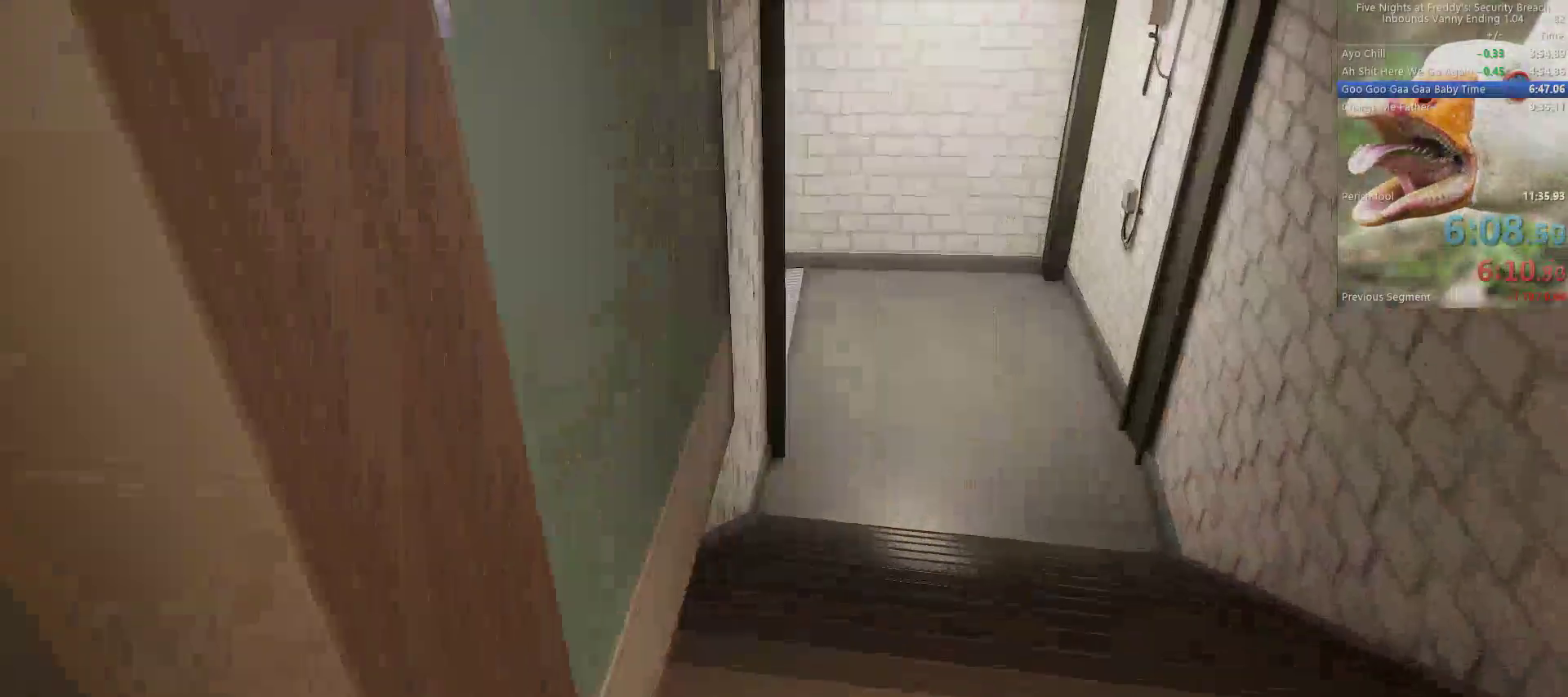
{"keys": ["w"], "mouse": [], "events": [[167, "space", "down"], [267, "shift", "up"], [300, "space", "up"]]}
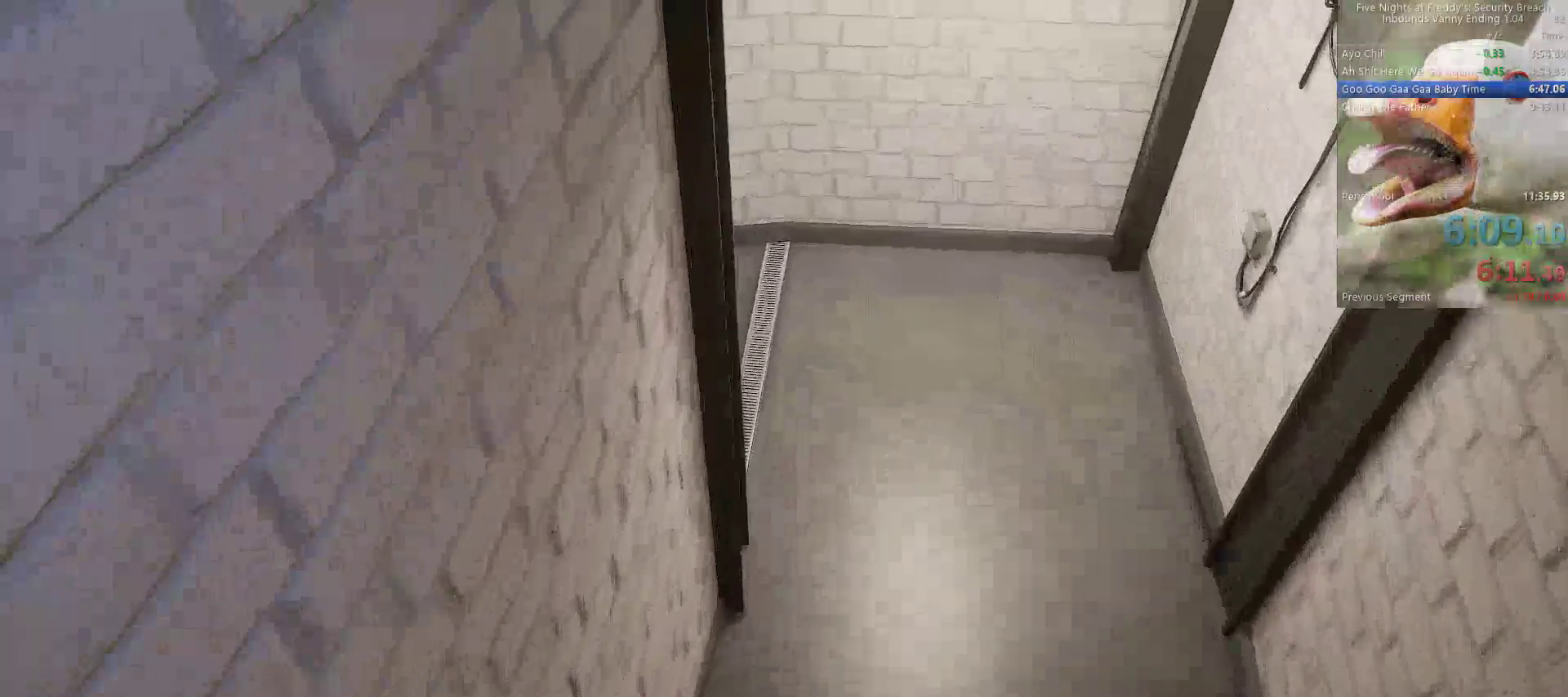
{"keys": ["d", "w"], "mouse": [], "events": [[467, "d", "down"]]}
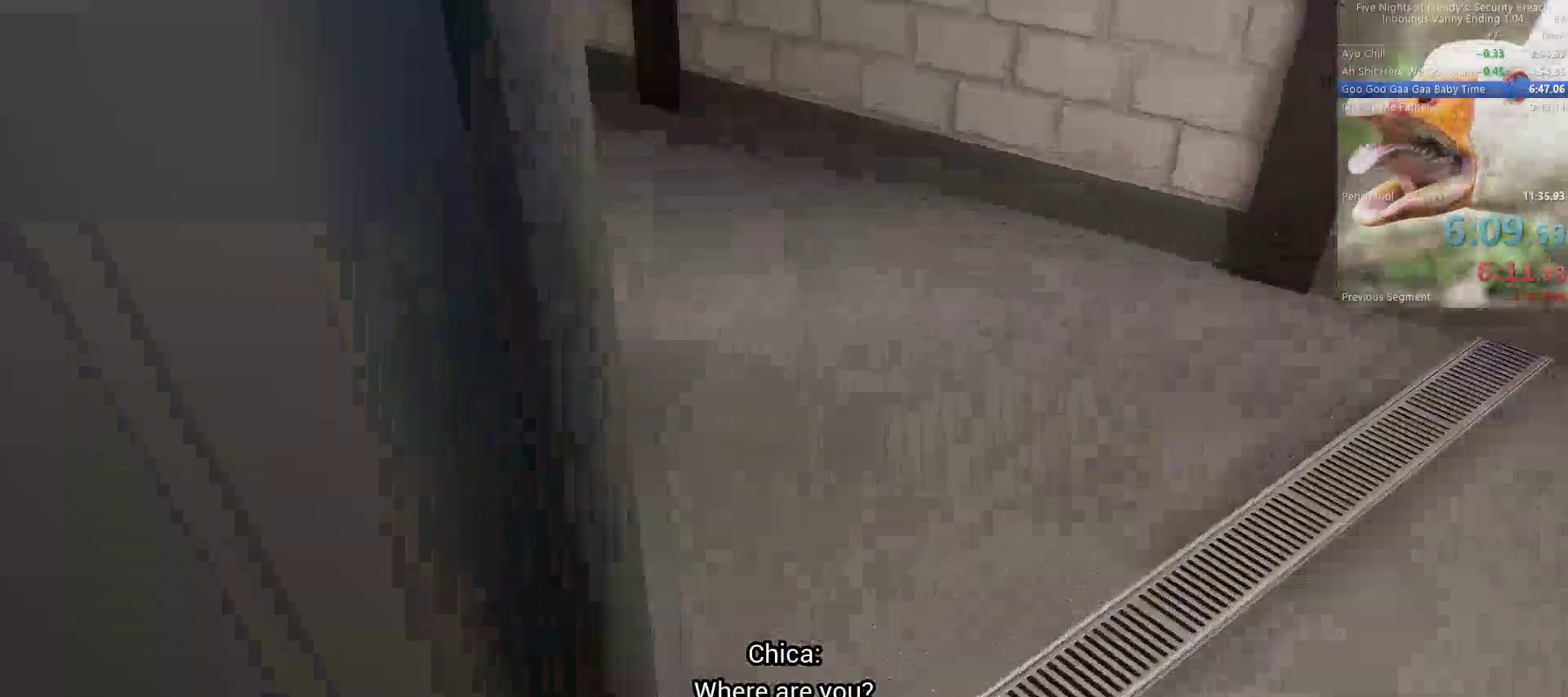
{"keys": ["shift", "space", "w"], "mouse": [], "events": [[150, "d", "up"], [283, "shift", "down"], [483, "space", "down"]]}
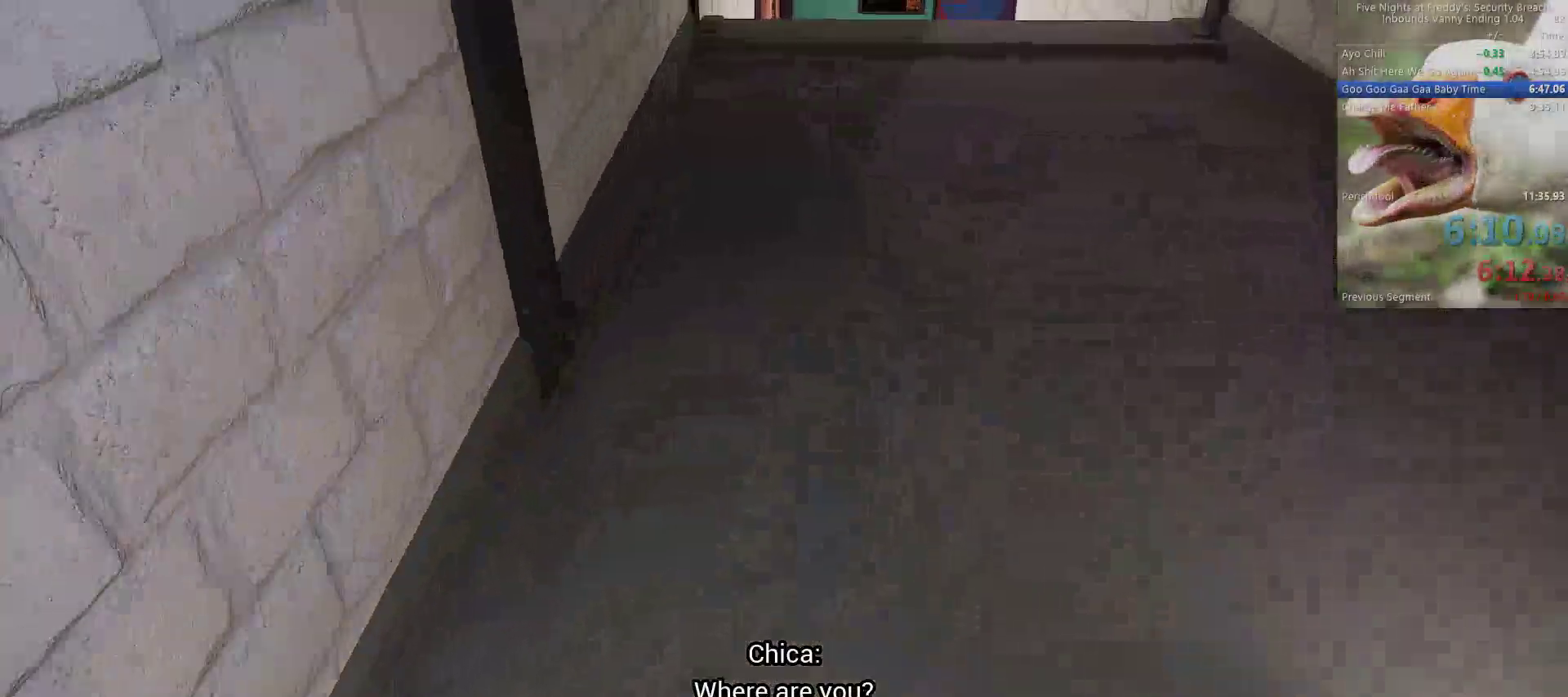
{"keys": ["shift", "w"], "mouse": [], "events": [[17, "shift", "up"], [67, "space", "up"], [500, "shift", "down"]]}
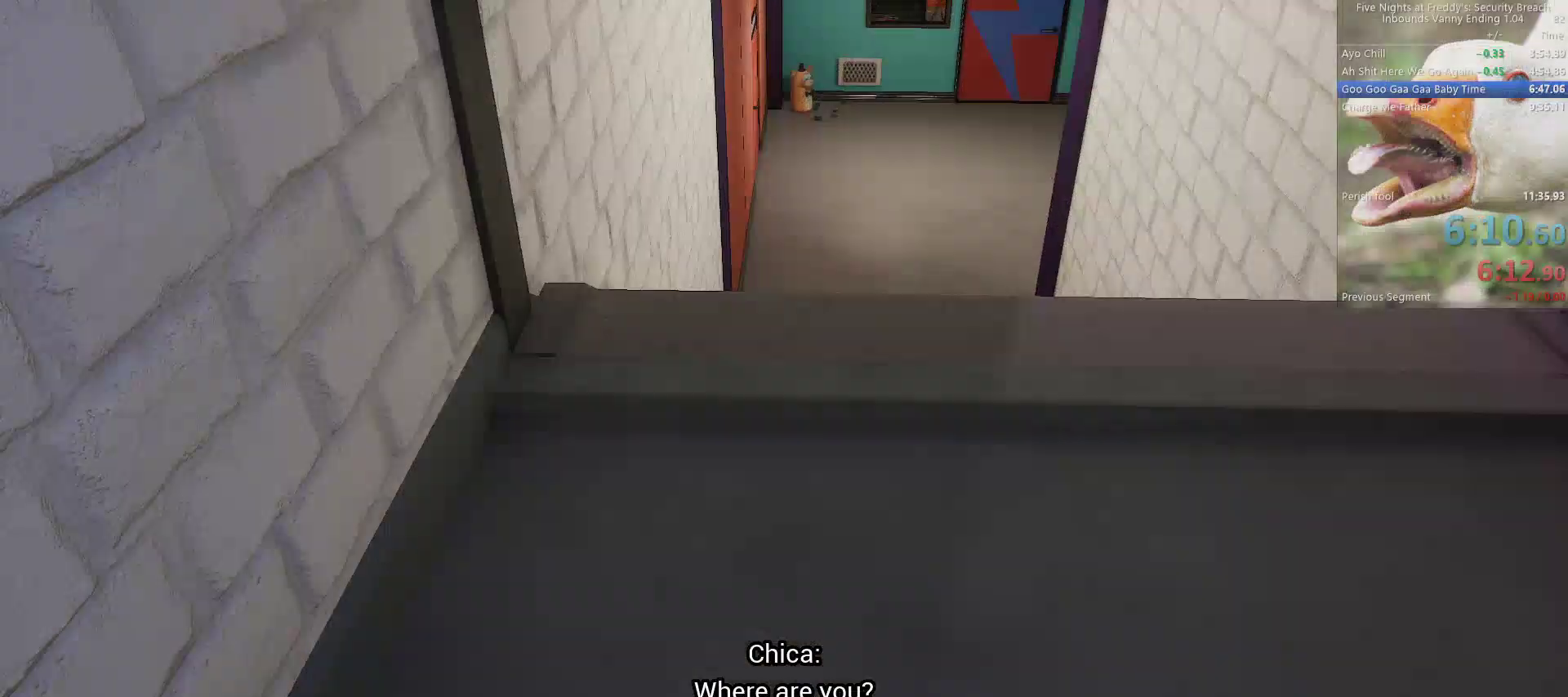
{"keys": ["w"], "mouse": [], "events": [[83, "space", "down"], [133, "shift", "up"], [183, "space", "up"]]}
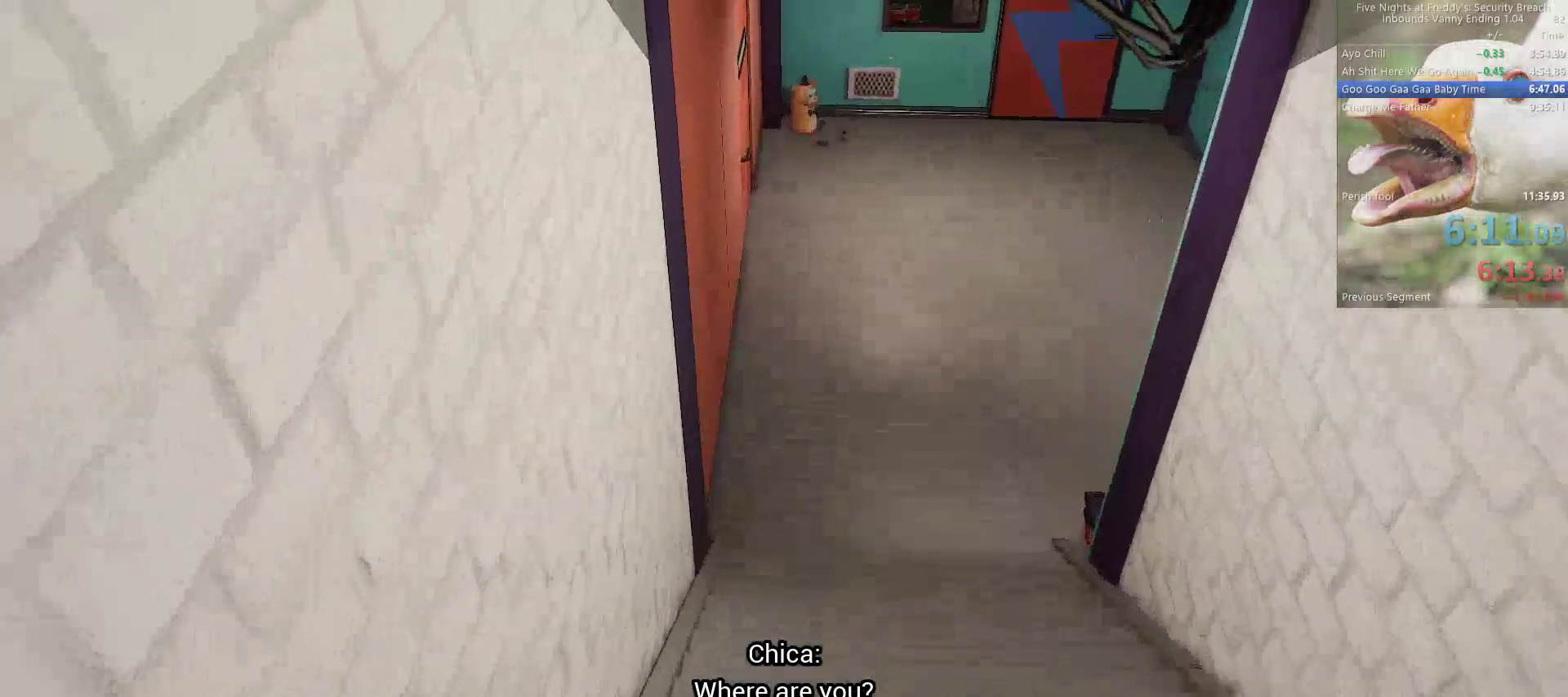
{"keys": ["w"], "mouse": [], "events": [[300, "shift", "down"], [383, "space", "down"], [433, "shift", "up"], [467, "space", "up"]]}
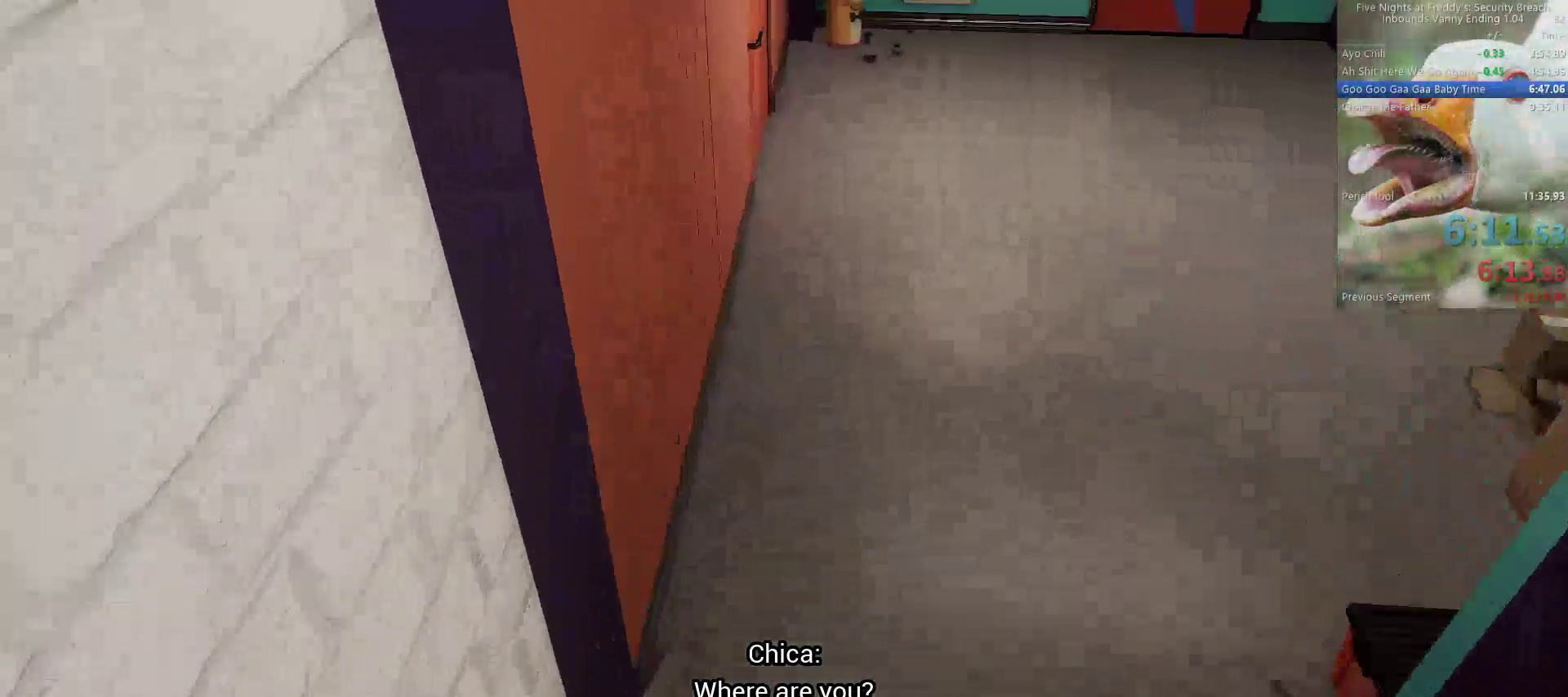
{"keys": ["w"], "mouse": [], "events": []}
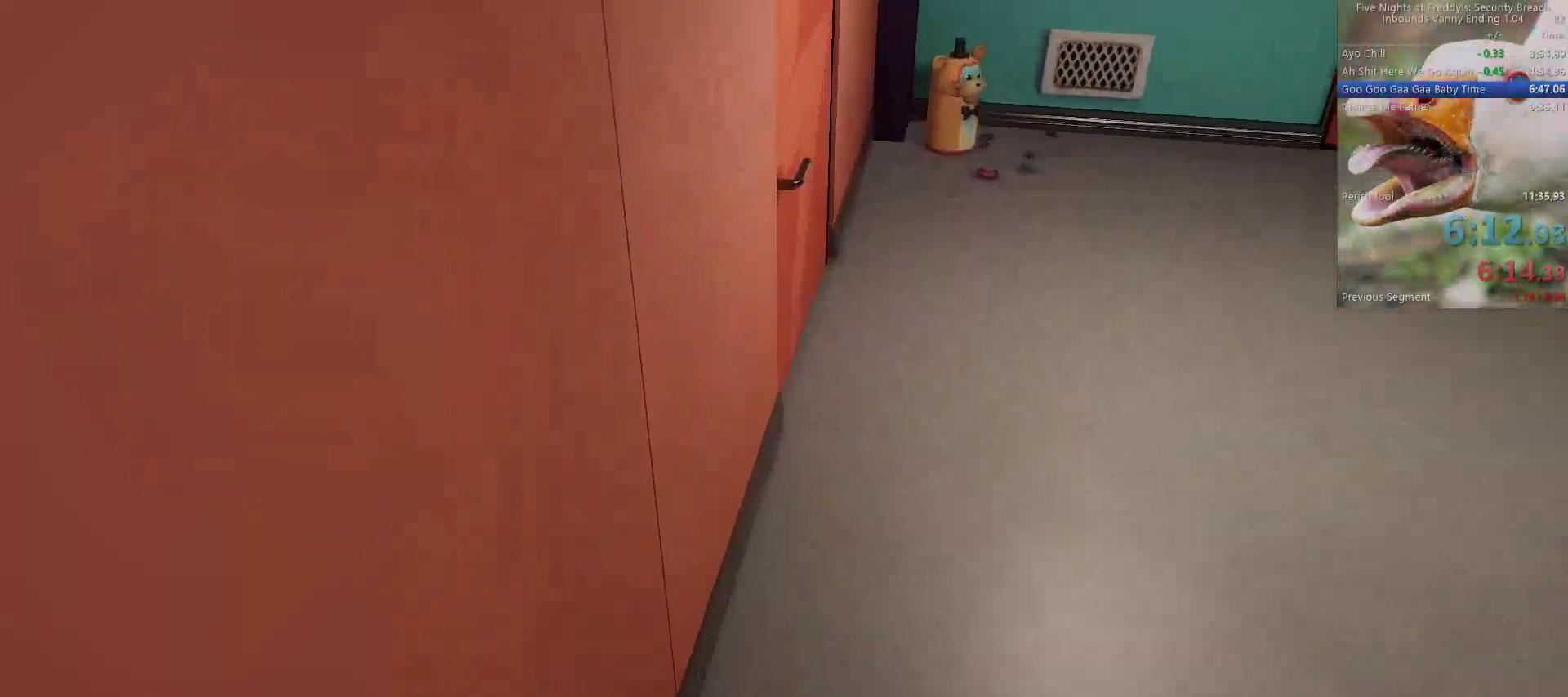
{"keys": ["w"], "mouse": [], "events": [[133, "shift", "down"], [233, "shift", "up"], [233, "space", "down"], [283, "space", "up"]]}
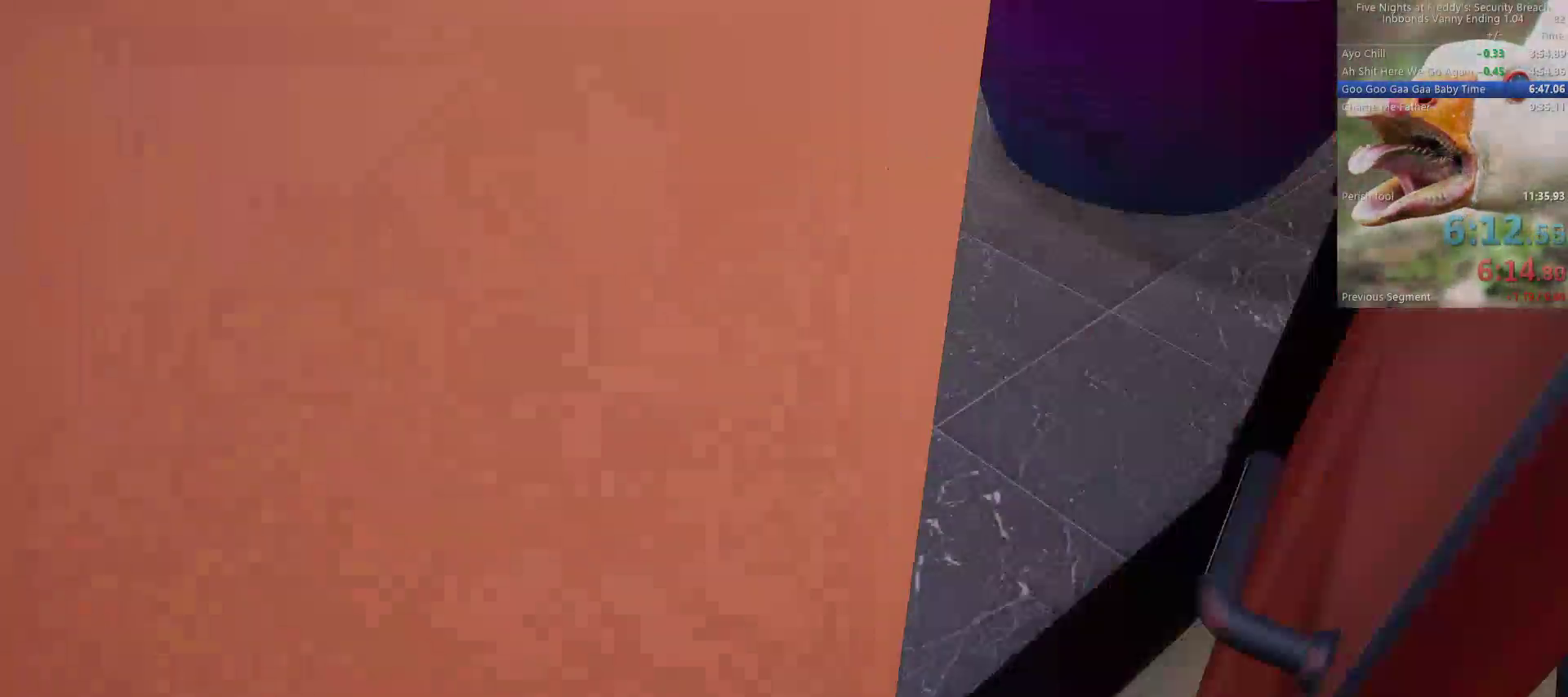
{"keys": ["d", "w"], "mouse": [], "events": [[383, "d", "down"]]}
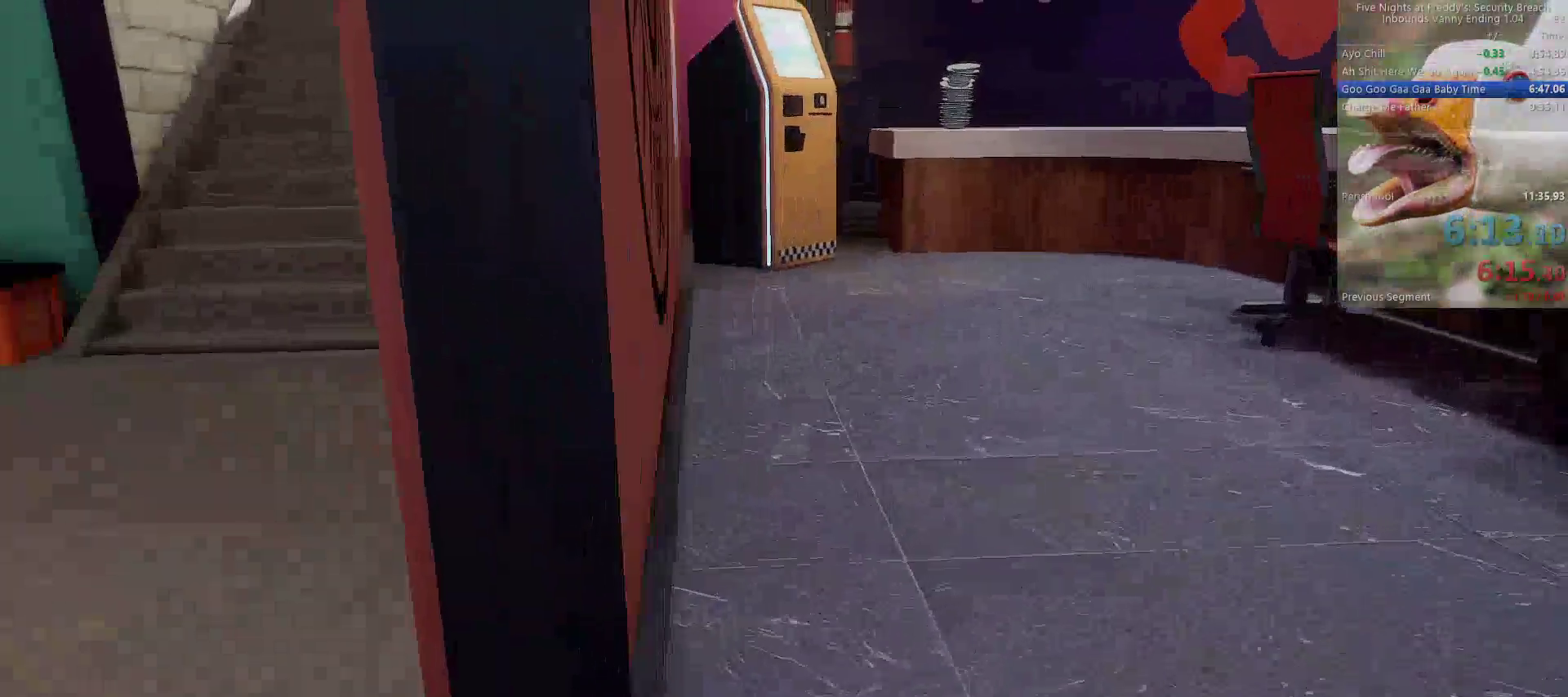
{"keys": ["w"], "mouse": [], "events": [[33, "d", "up"], [117, "shift", "down"], [267, "space", "down"], [300, "shift", "up"], [350, "space", "up"]]}
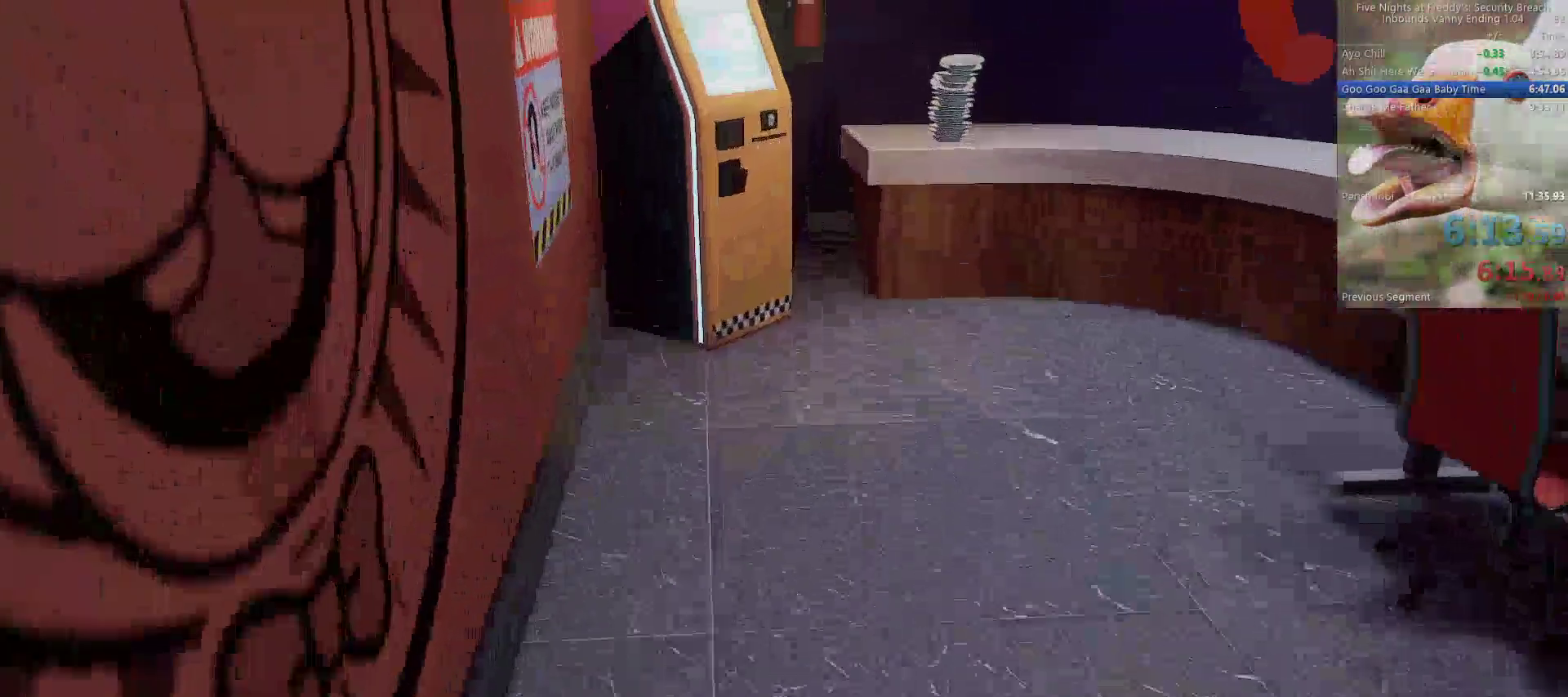
{"keys": ["w"], "mouse": [], "events": [[283, "shift", "down"], [367, "shift", "up"], [367, "space", "down"], [417, "space", "up"]]}
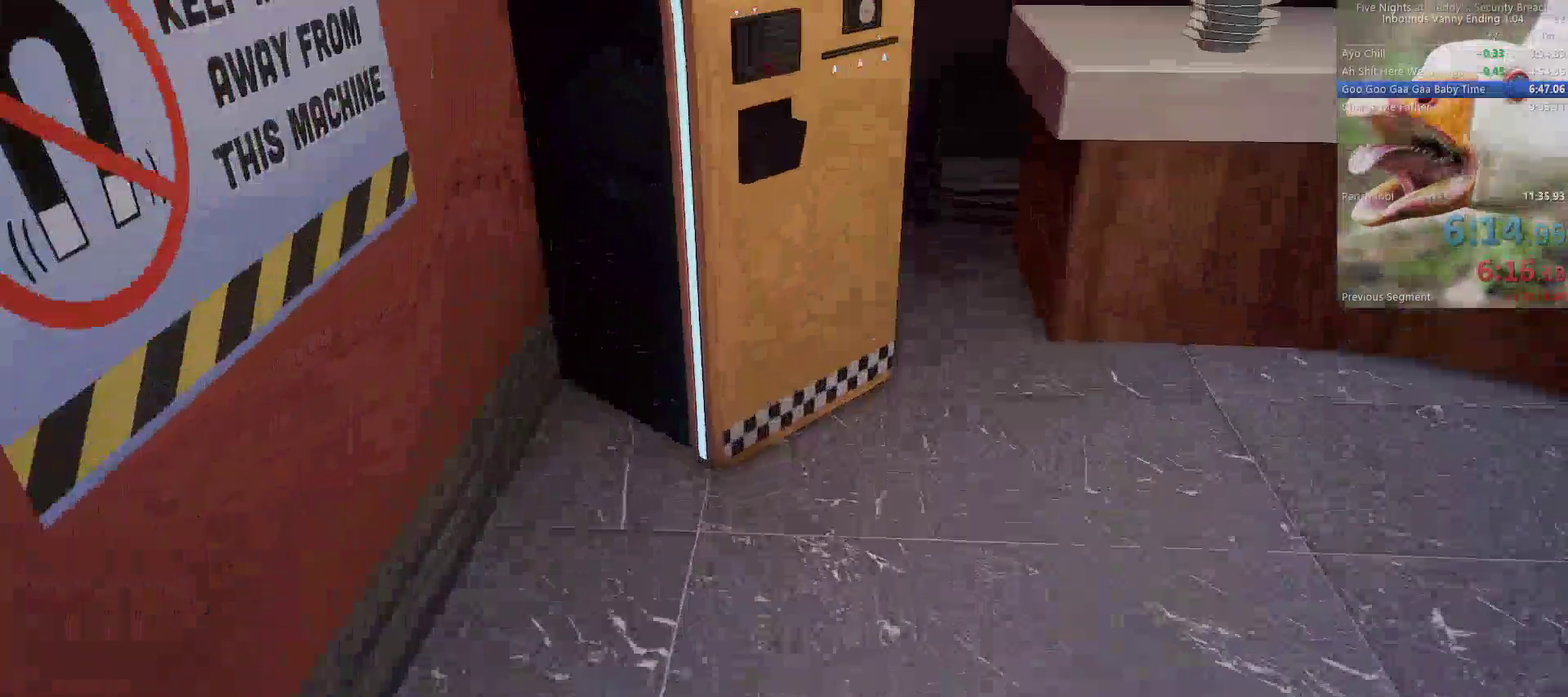
{"keys": ["a", "e", "s"], "mouse": [], "events": [[283, "e", "down"], [333, "a", "down"], [333, "w", "up"], [383, "e", "up"], [433, "e", "down"], [433, "s", "down"]]}
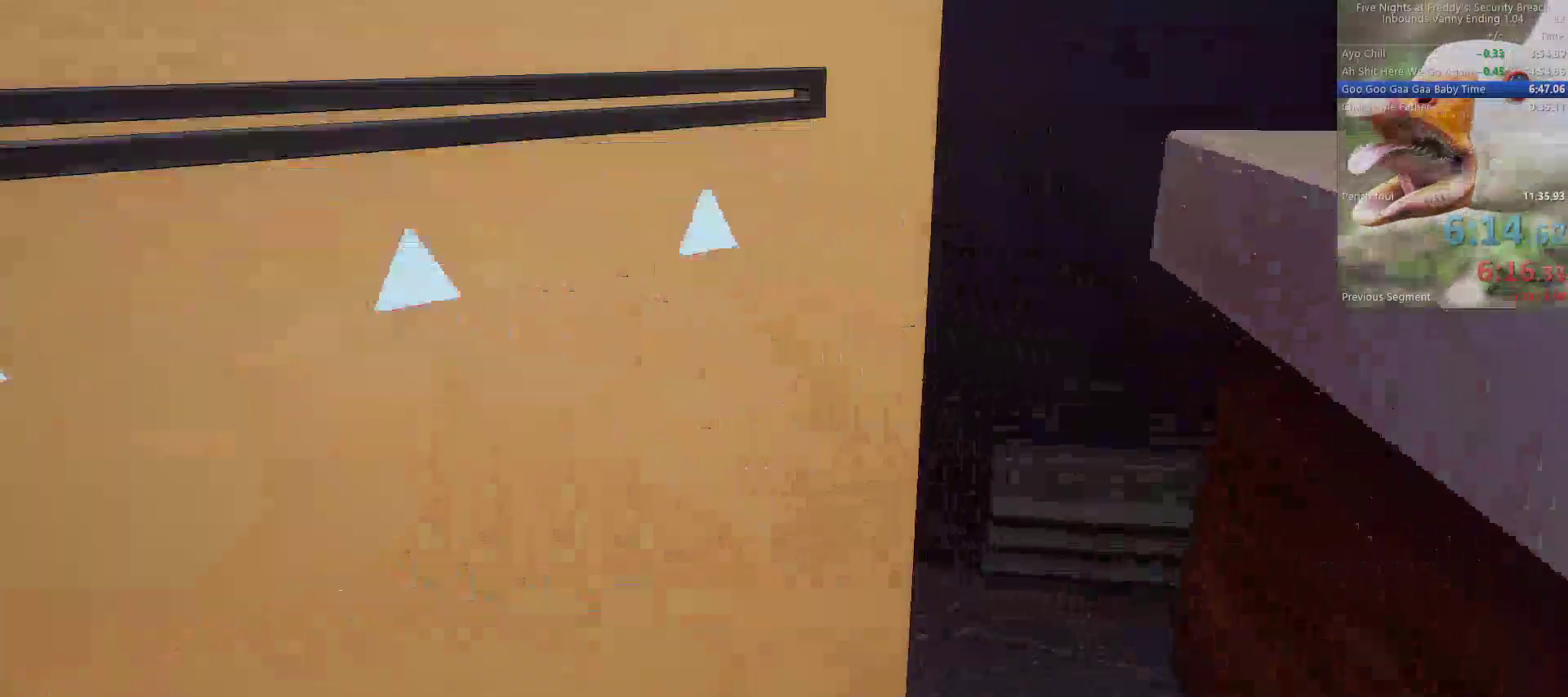
{"keys": [], "mouse": [], "events": [[17, "e", "up"], [67, "a", "up"], [117, "e", "down"], [117, "s", "up"], [167, "e", "up"], [300, "e", "down"], [300, "s", "down"], [400, "e", "up"], [400, "s", "up"]]}